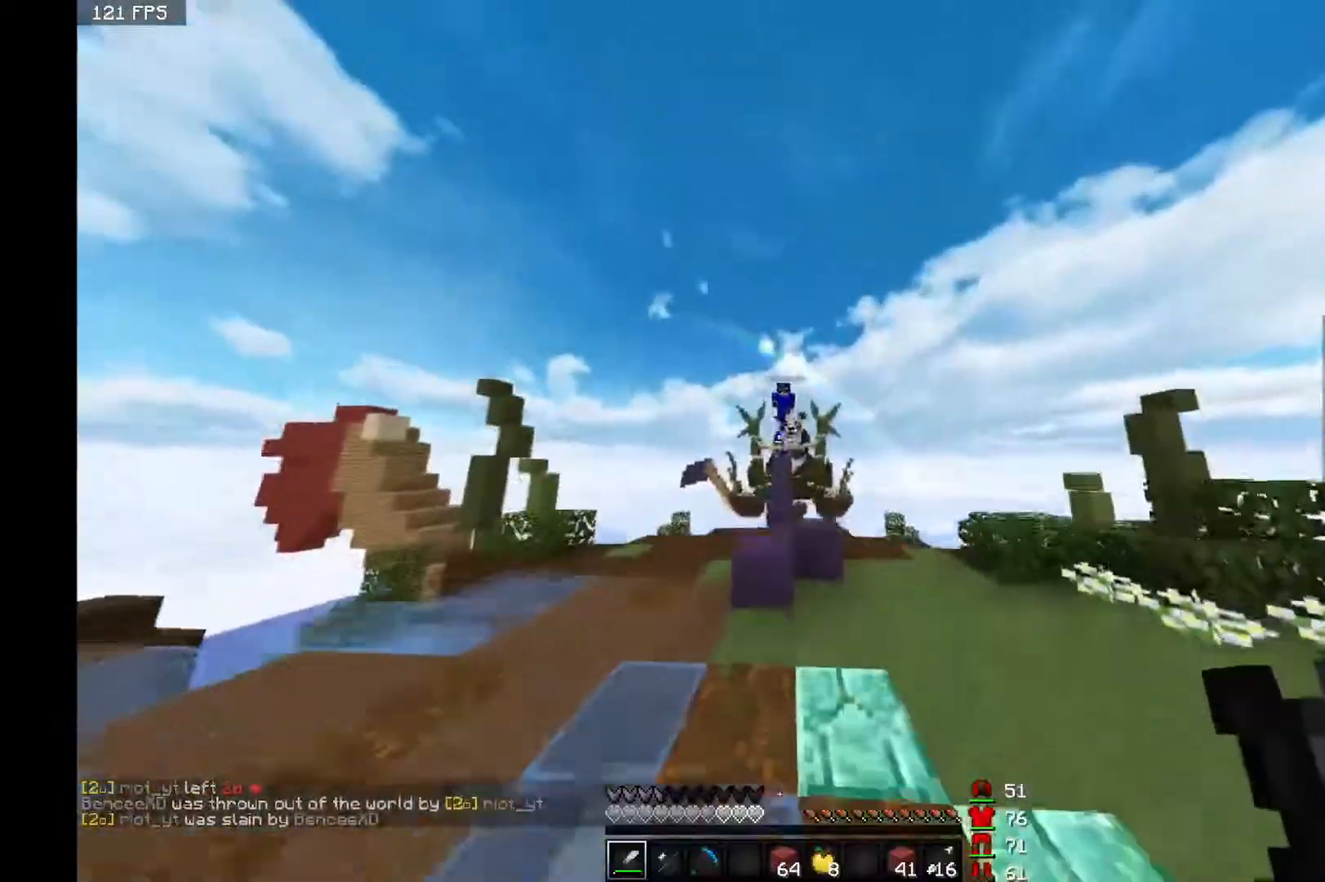
Gameplay with keyboard and mouse; each line is a JSON object with the keys and mouse buttons held at the frame after it. "events" lists presses ("down") and releases ("up") of "a", "d", "s", "space", "w", "mouse_left" and "mouse_right" between this image and that frame as [ms after this image, input, new state], when the widget could be followed in between. "mouse_left", "mouse_right" = the "left", "right" buttons of the "mouse" list. No other keys are recorded. Fast repeated clicks can show as one long hold. Mouse movement is not recorded.
{"keys": ["space", "w"], "mouse": [], "events": [[233, "mouse_right", "down"], [500, "mouse_right", "up"]]}
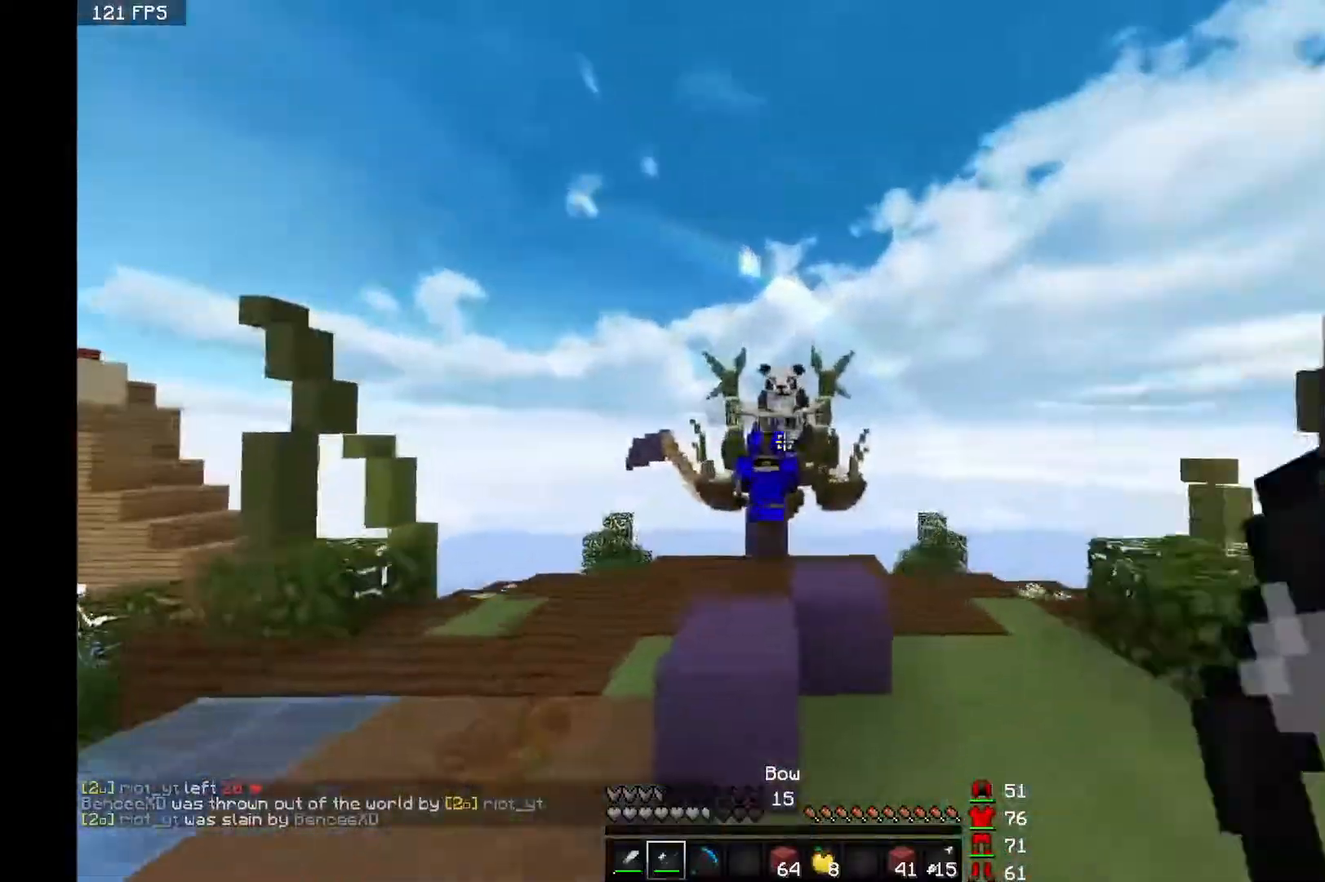
{"keys": ["space", "w"], "mouse": ["left"], "events": [[150, "space", "up"], [233, "mouse_left", "down"], [233, "space", "down"], [283, "space", "up"], [383, "space", "down"], [433, "space", "up"], [483, "space", "down"]]}
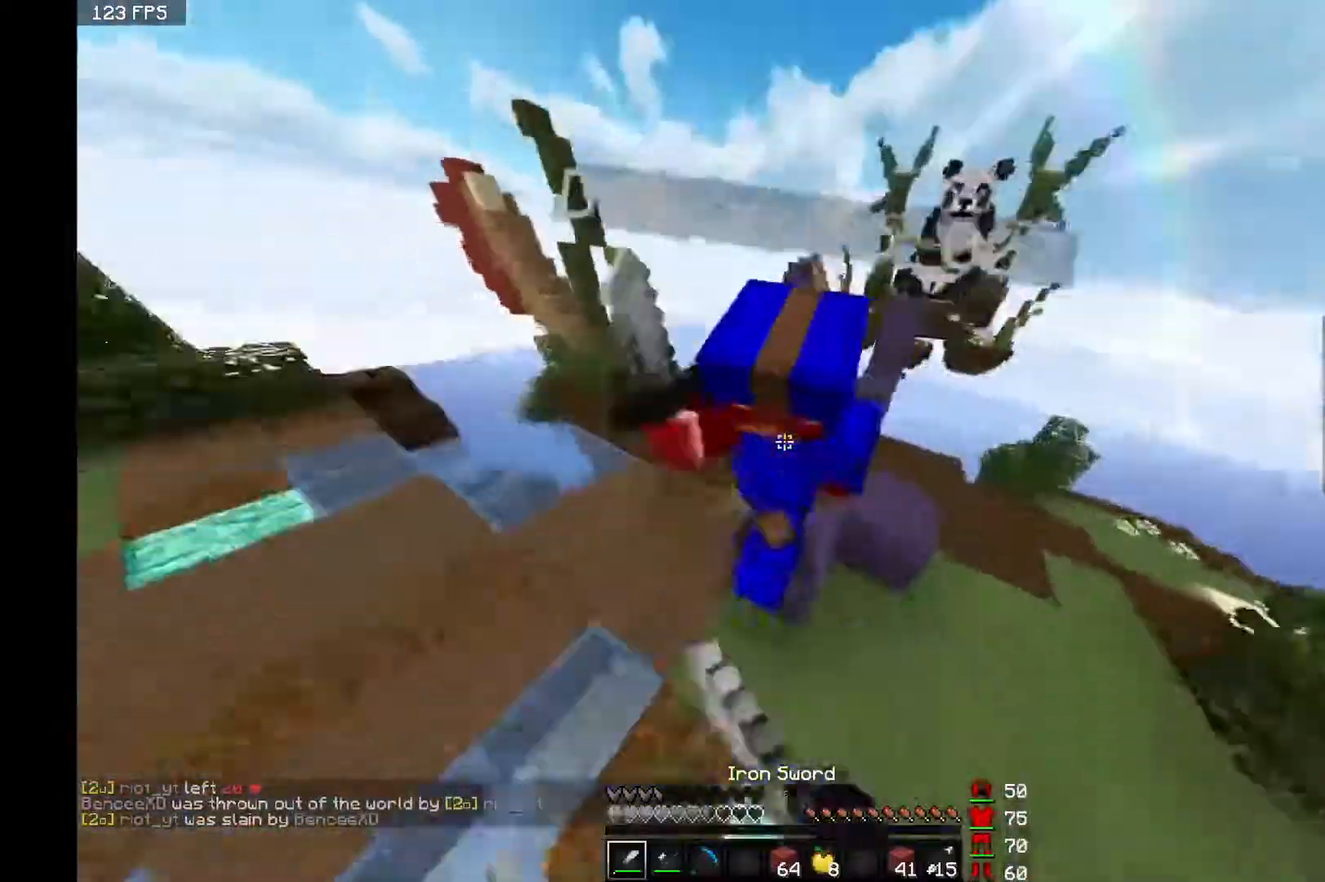
{"keys": ["a", "w"], "mouse": [], "events": [[33, "mouse_left", "up"], [33, "space", "up"], [100, "mouse_left", "down"], [133, "mouse_right", "down"], [133, "space", "down"], [167, "a", "down"], [183, "mouse_left", "up"], [183, "mouse_right", "up"], [183, "space", "up"], [283, "mouse_left", "down"], [383, "mouse_left", "up"], [383, "space", "down"], [450, "mouse_left", "down"], [450, "space", "up"], [483, "mouse_left", "up"]]}
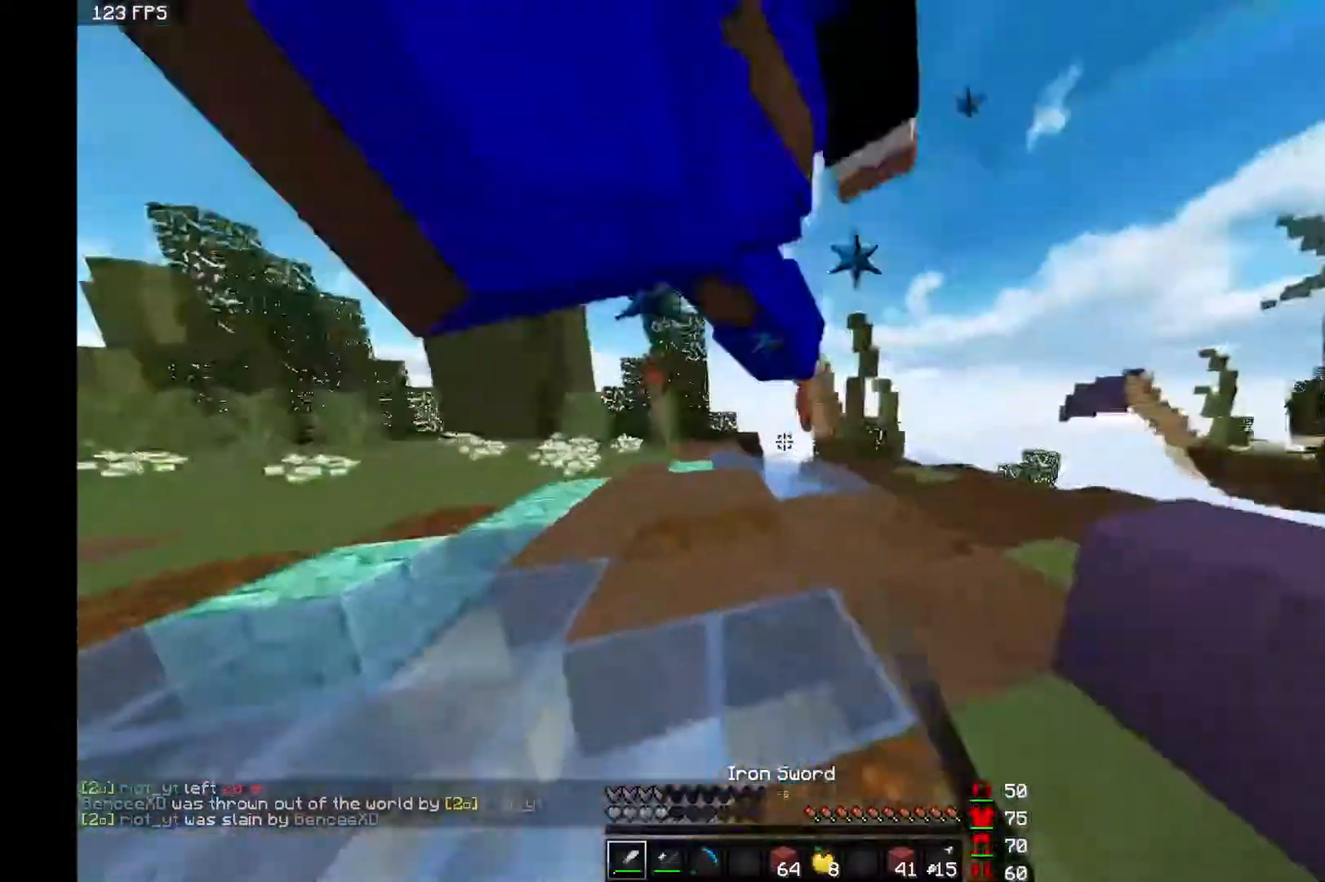
{"keys": ["a", "w"], "mouse": ["left"], "events": [[33, "mouse_left", "down"], [33, "space", "down"], [83, "space", "up"], [167, "space", "down"], [250, "space", "up"], [333, "space", "down"], [400, "mouse_left", "up"], [400, "space", "up"], [450, "mouse_left", "down"]]}
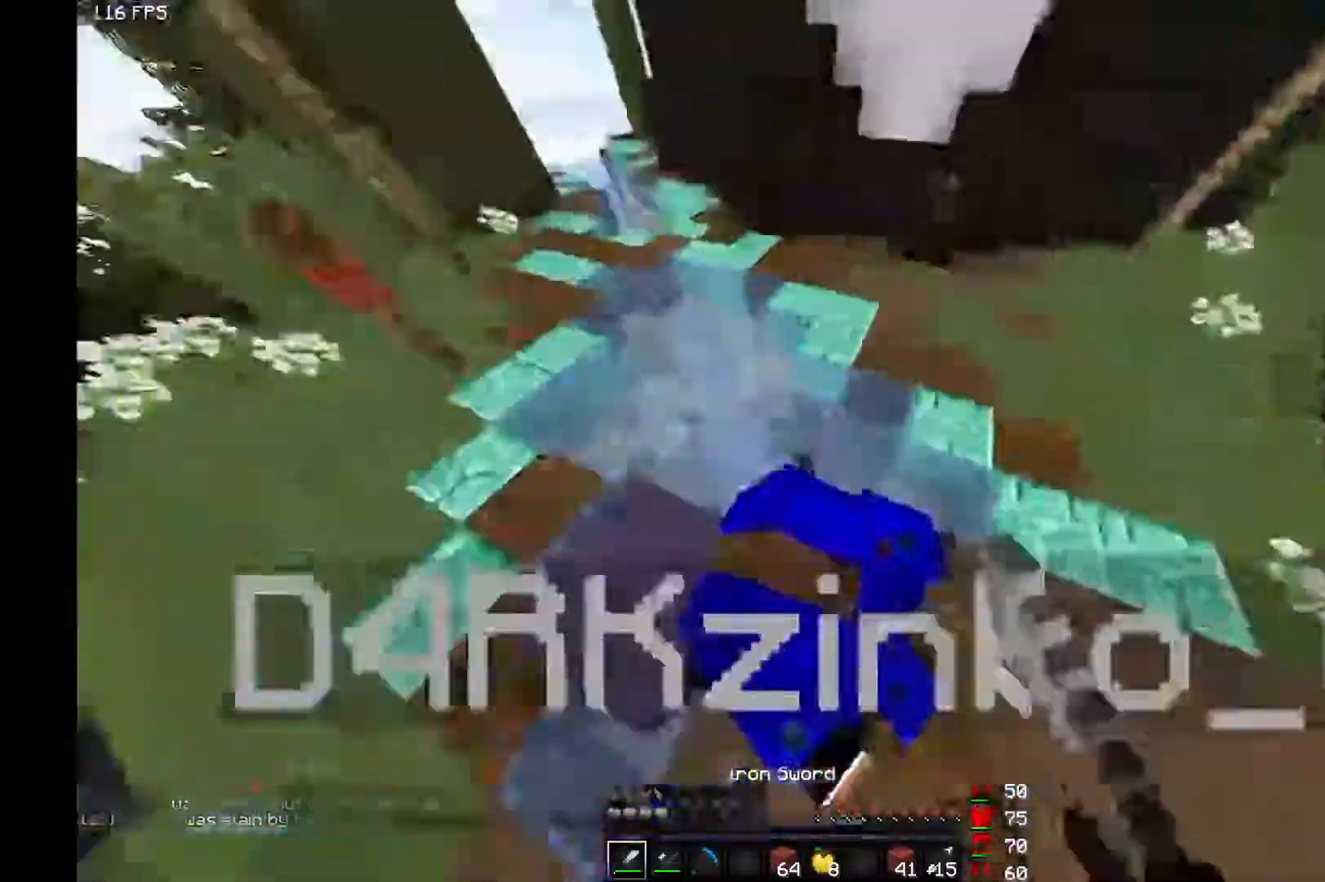
{"keys": ["a", "space", "w"], "mouse": ["left"], "events": [[133, "space", "down"], [150, "mouse_left", "up"], [183, "mouse_left", "down"], [250, "space", "up"], [300, "mouse_left", "up"], [350, "mouse_left", "down"], [450, "mouse_left", "up"], [483, "space", "down"], [500, "mouse_left", "down"]]}
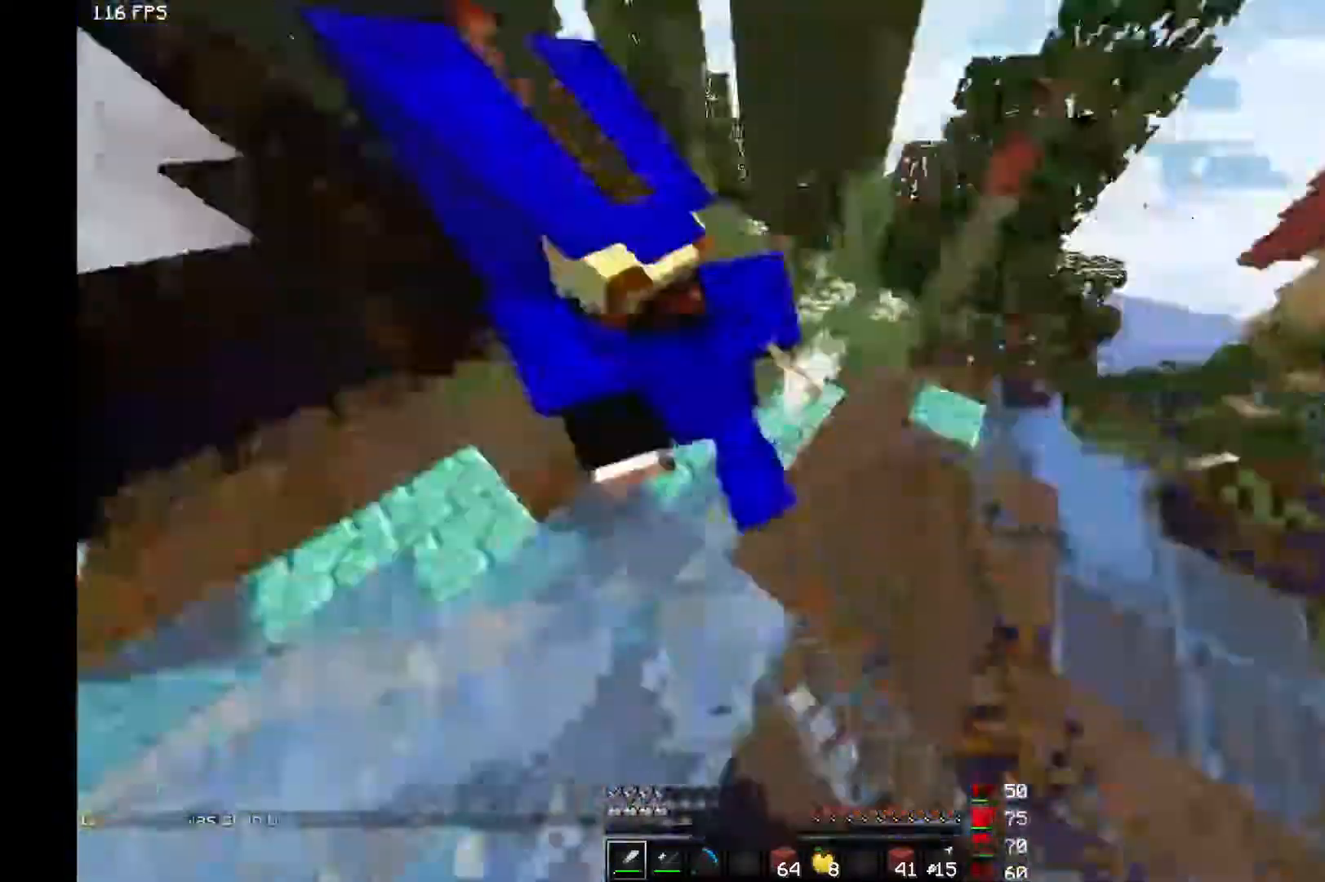
{"keys": ["a", "space", "w"], "mouse": ["left"], "events": [[50, "space", "up"], [83, "mouse_left", "up"], [133, "mouse_left", "down"], [150, "space", "down"], [200, "space", "up"], [233, "mouse_left", "up"], [300, "mouse_left", "down"], [400, "mouse_left", "up"], [450, "mouse_left", "down"], [450, "space", "down"]]}
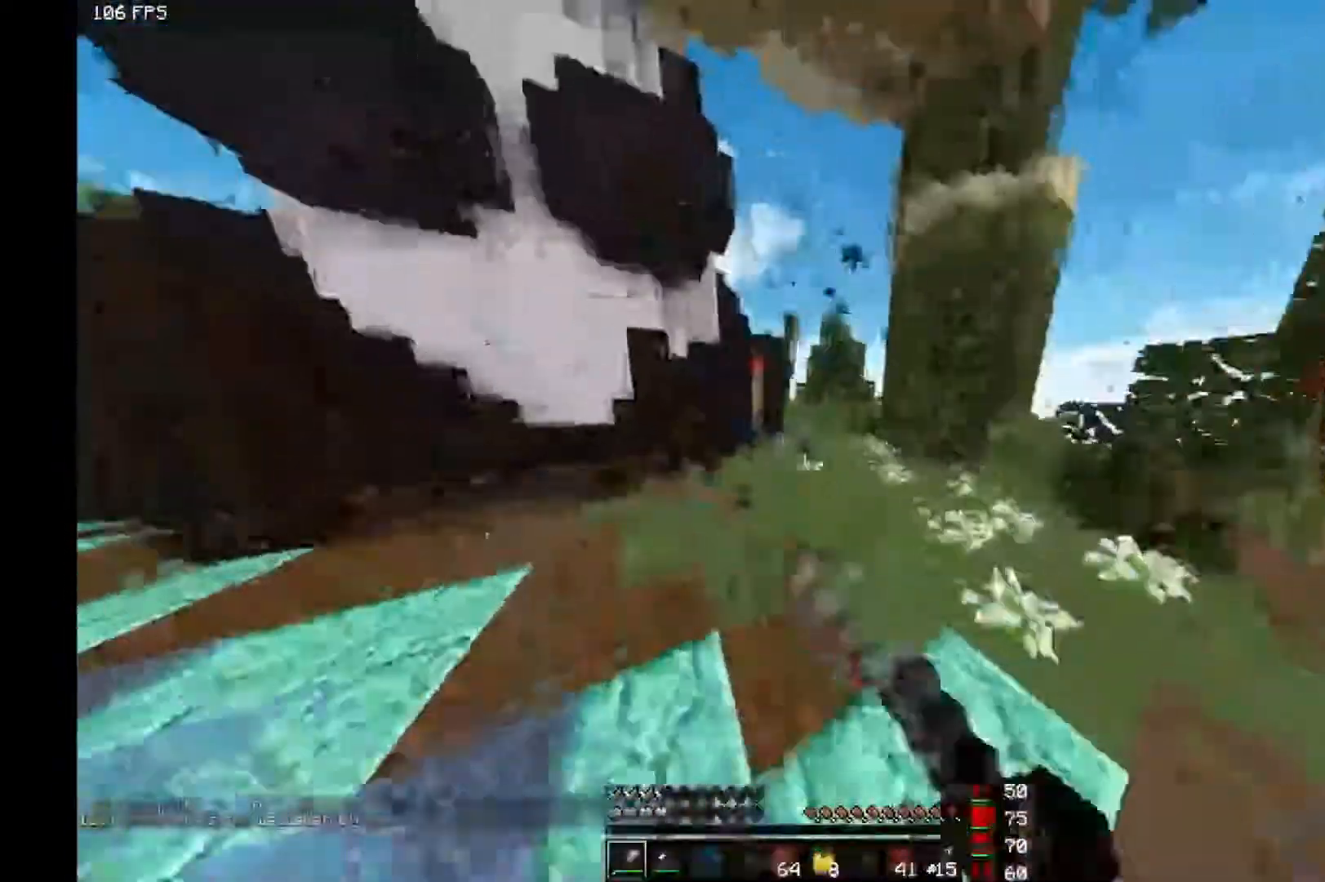
{"keys": ["a", "w"], "mouse": [], "events": [[17, "space", "up"], [150, "mouse_left", "up"], [167, "mouse_left", "down"], [300, "mouse_left", "up"]]}
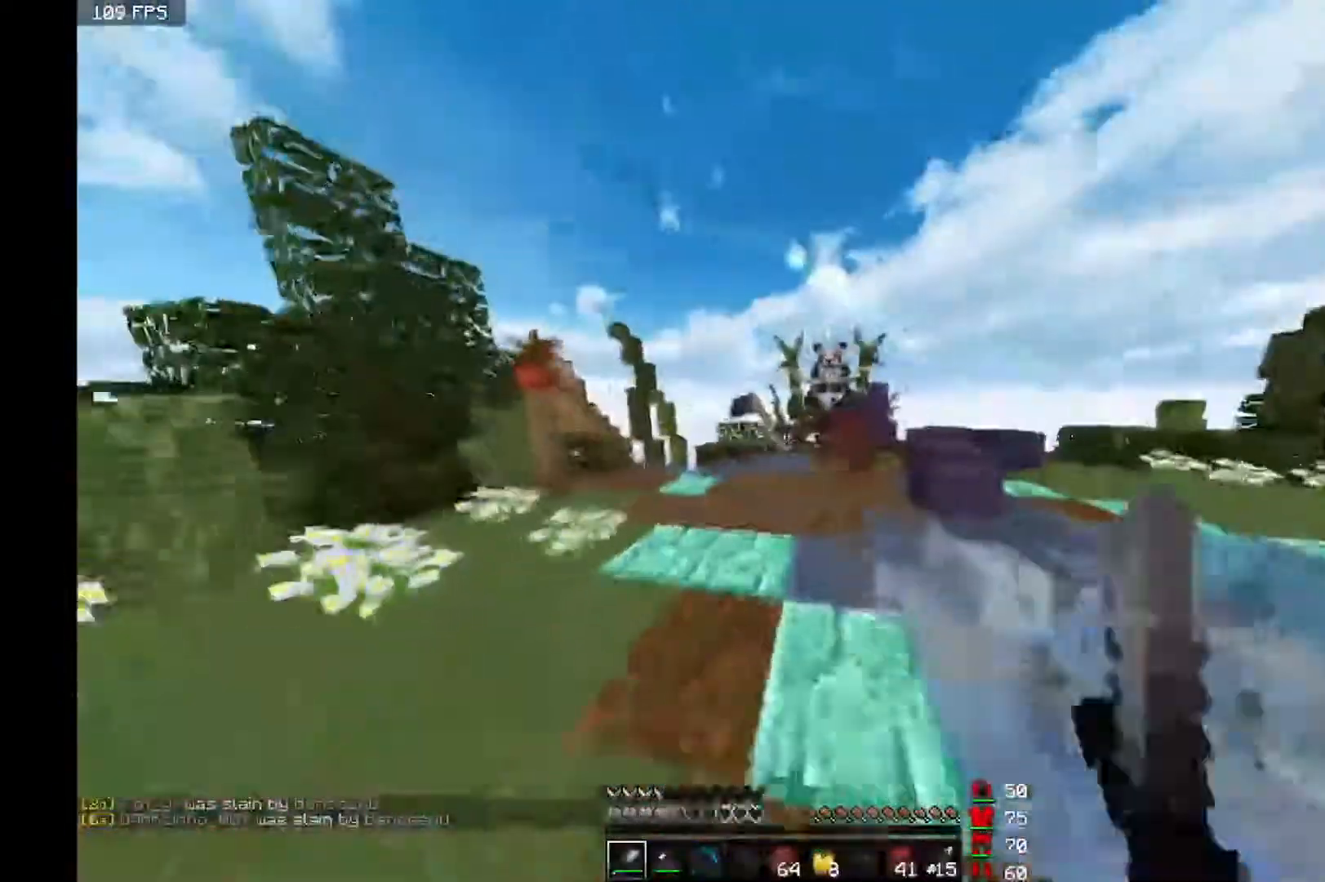
{"keys": ["w"], "mouse": [], "events": [[100, "a", "up"], [150, "d", "down"], [300, "d", "up"]]}
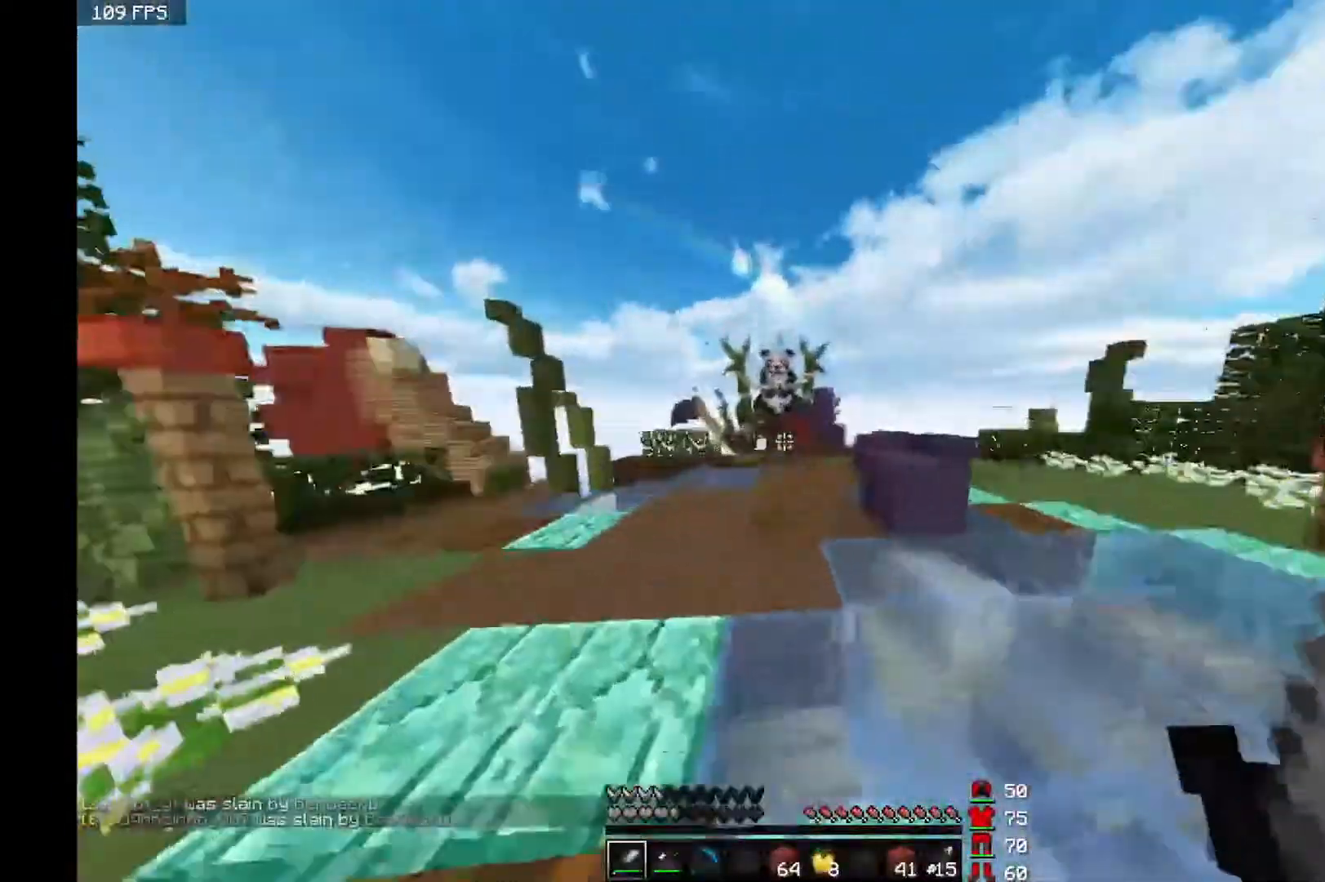
{"keys": ["space", "w"], "mouse": [], "events": [[50, "d", "down"], [400, "space", "down"], [450, "d", "up"]]}
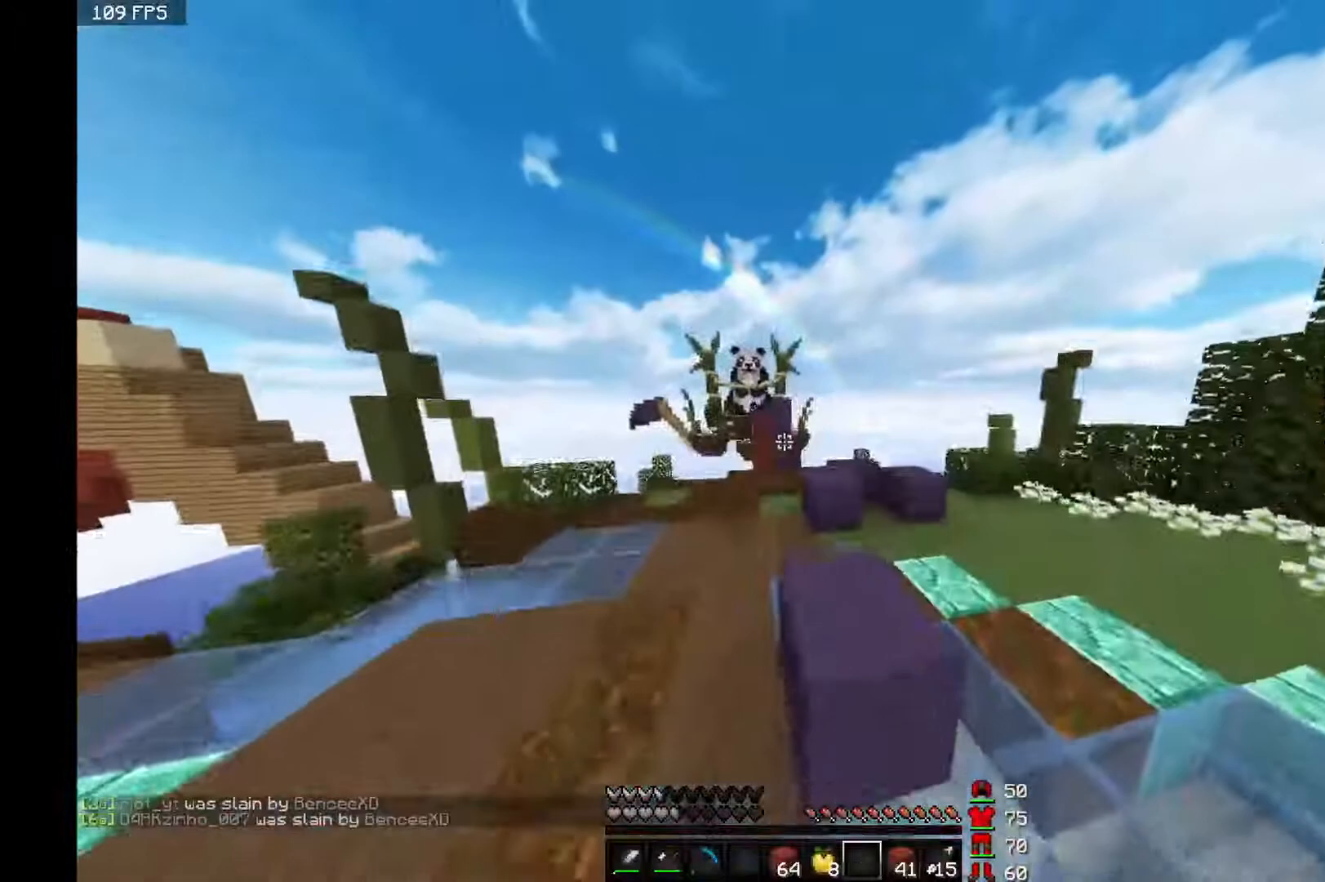
{"keys": ["space", "w"], "mouse": ["right"], "events": [[233, "mouse_right", "down"]]}
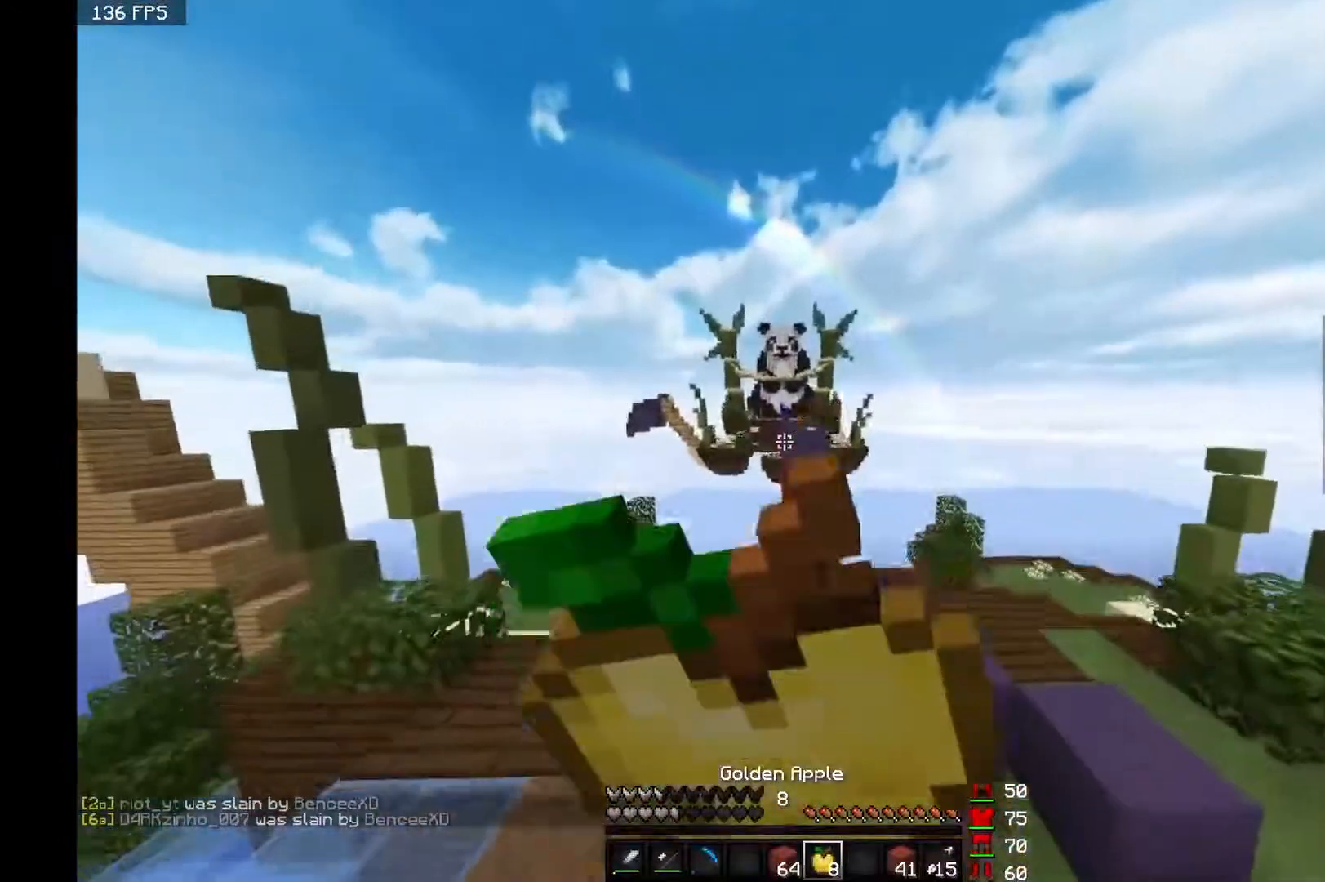
{"keys": ["space", "w"], "mouse": ["right"], "events": []}
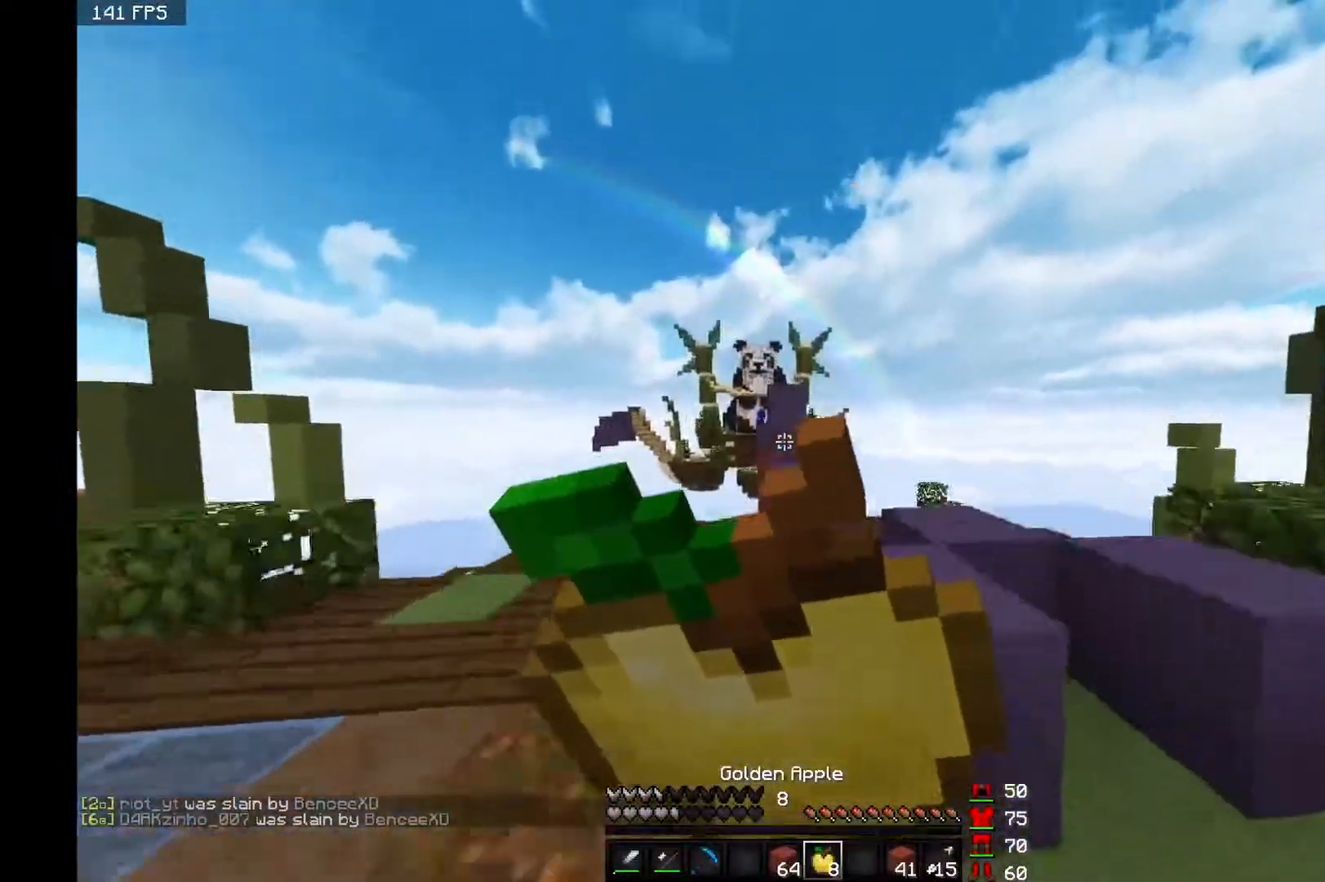
{"keys": ["w"], "mouse": ["right"], "events": [[33, "space", "up"]]}
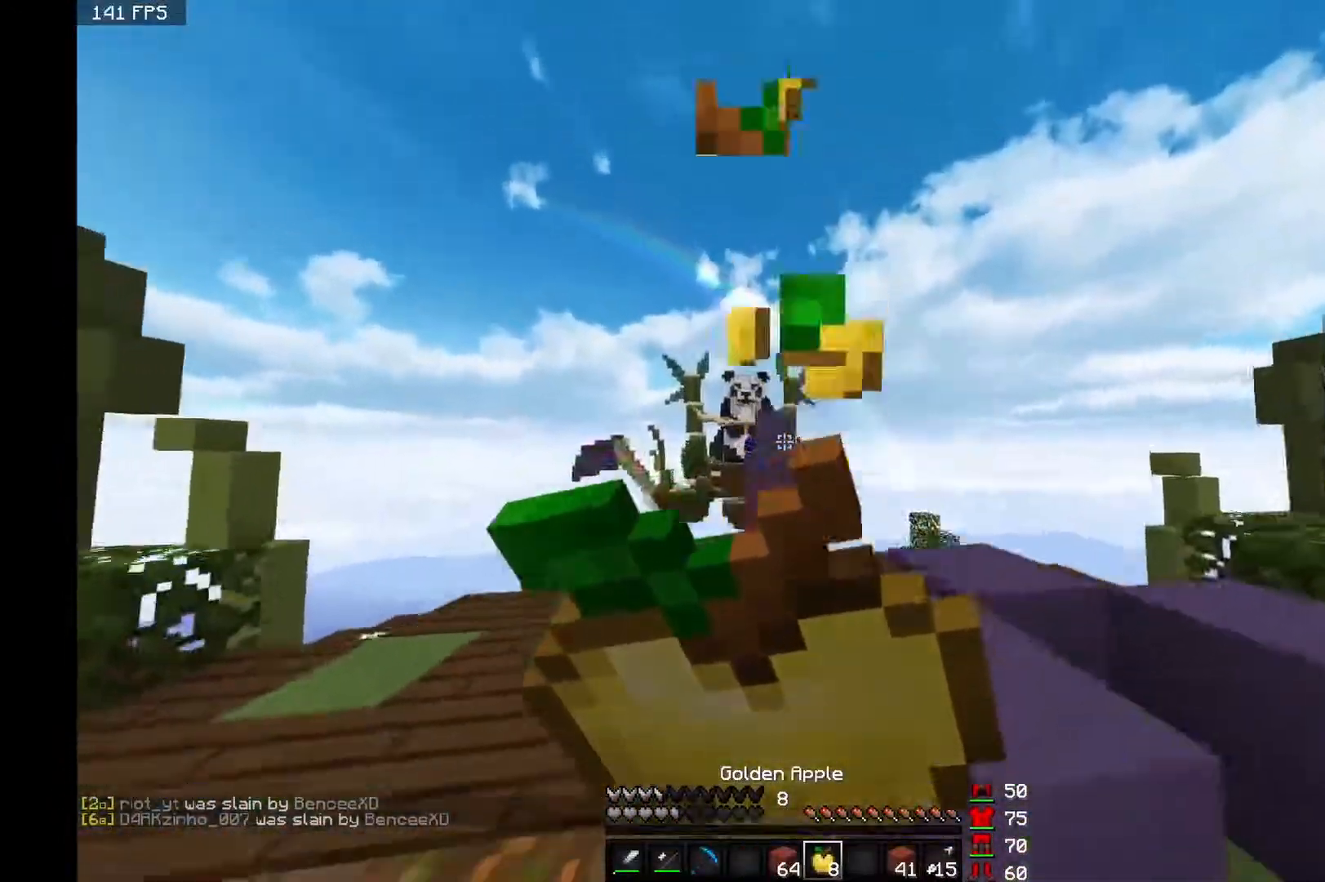
{"keys": ["w"], "mouse": ["right"], "events": []}
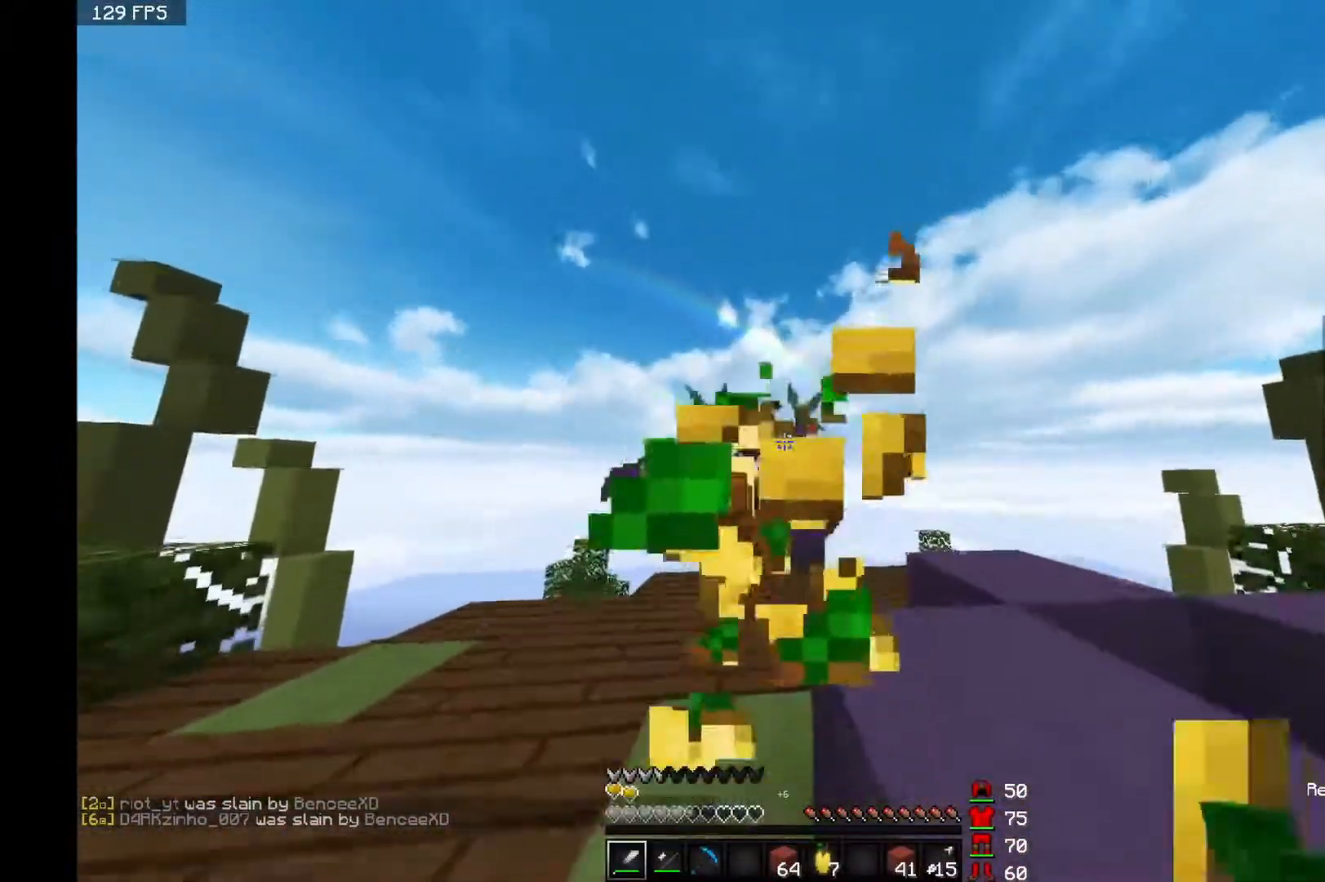
{"keys": ["w"], "mouse": [], "events": [[33, "mouse_right", "up"]]}
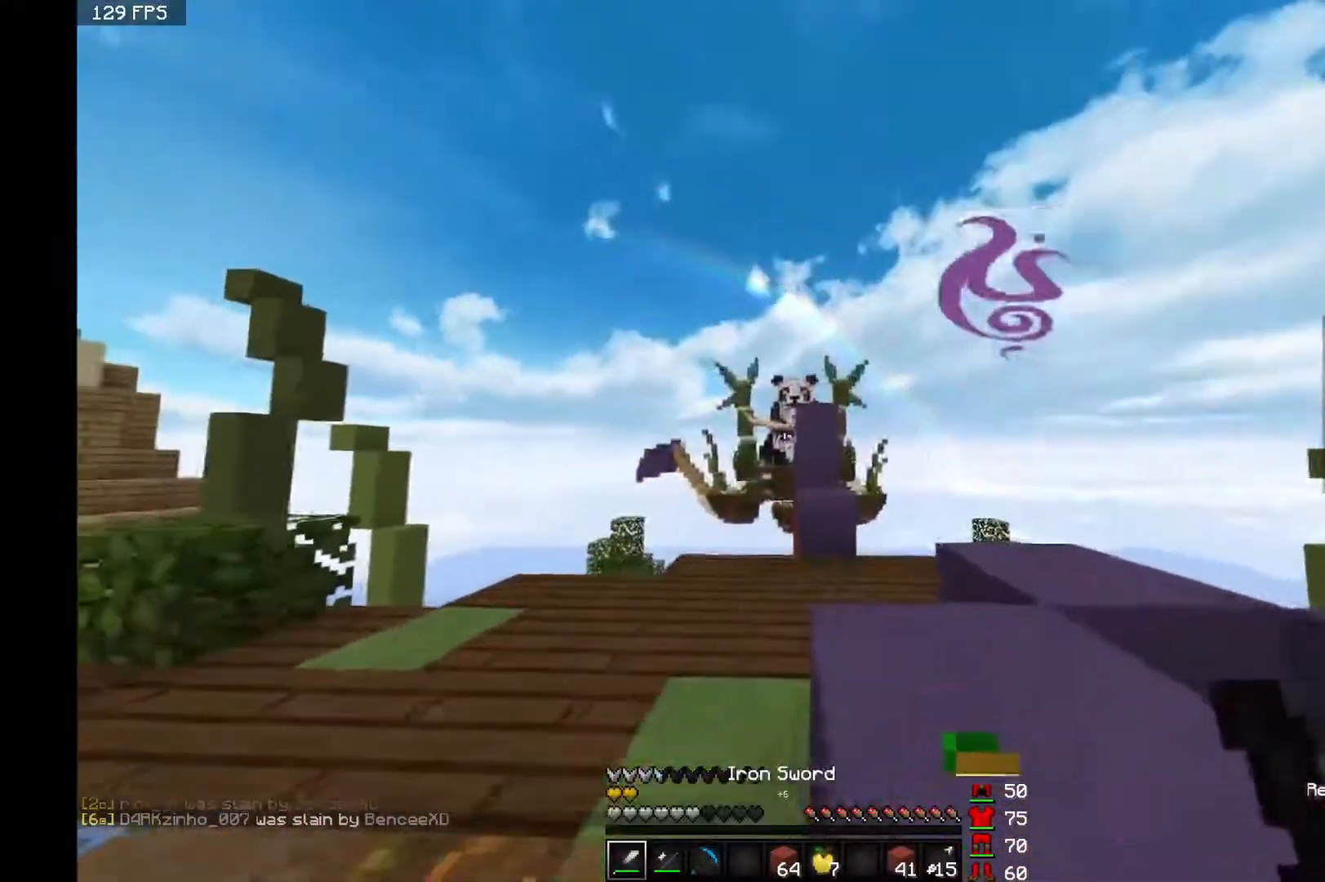
{"keys": ["w"], "mouse": [], "events": [[33, "a", "down"], [283, "a", "up"]]}
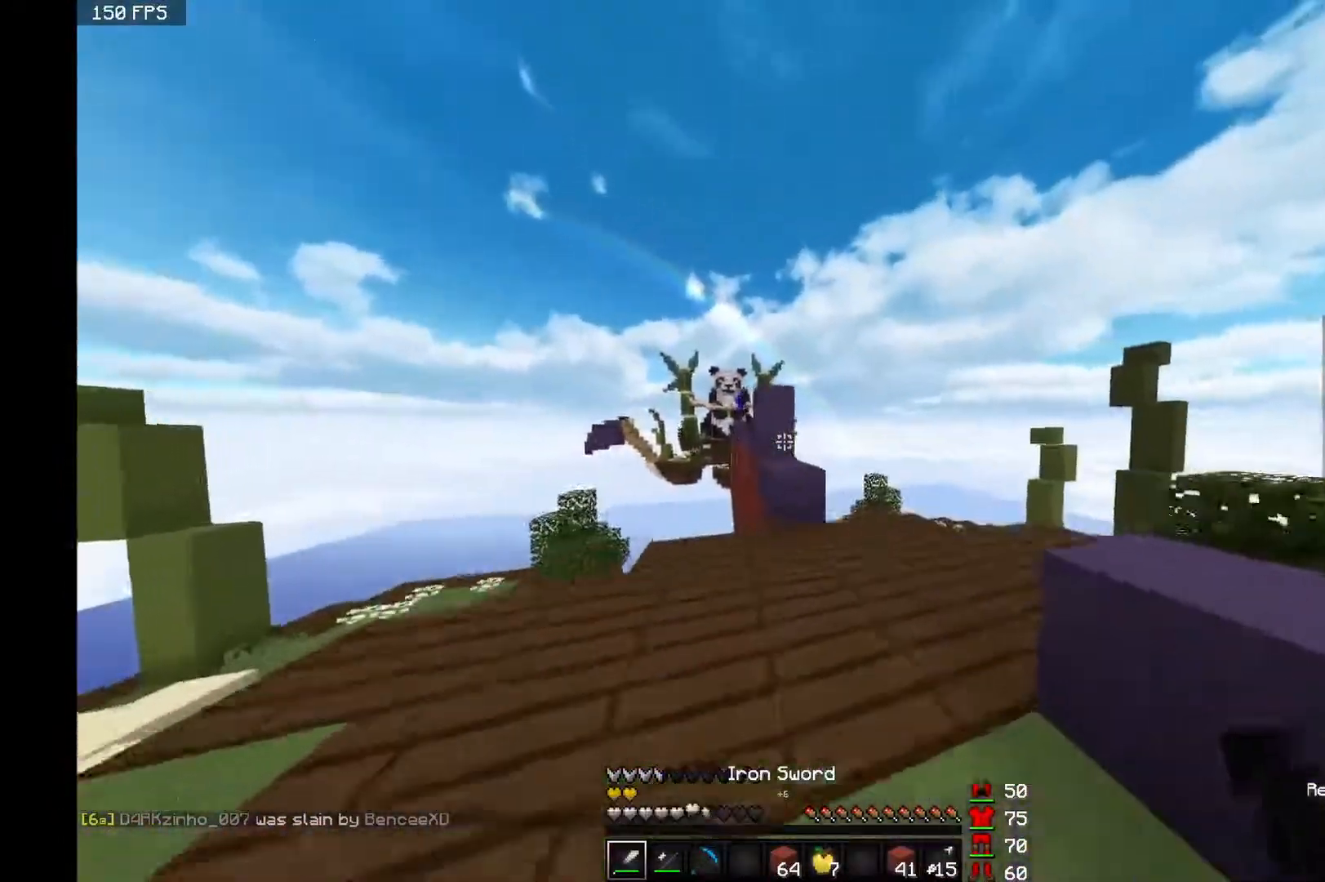
{"keys": ["space", "w"], "mouse": [], "events": [[367, "space", "down"]]}
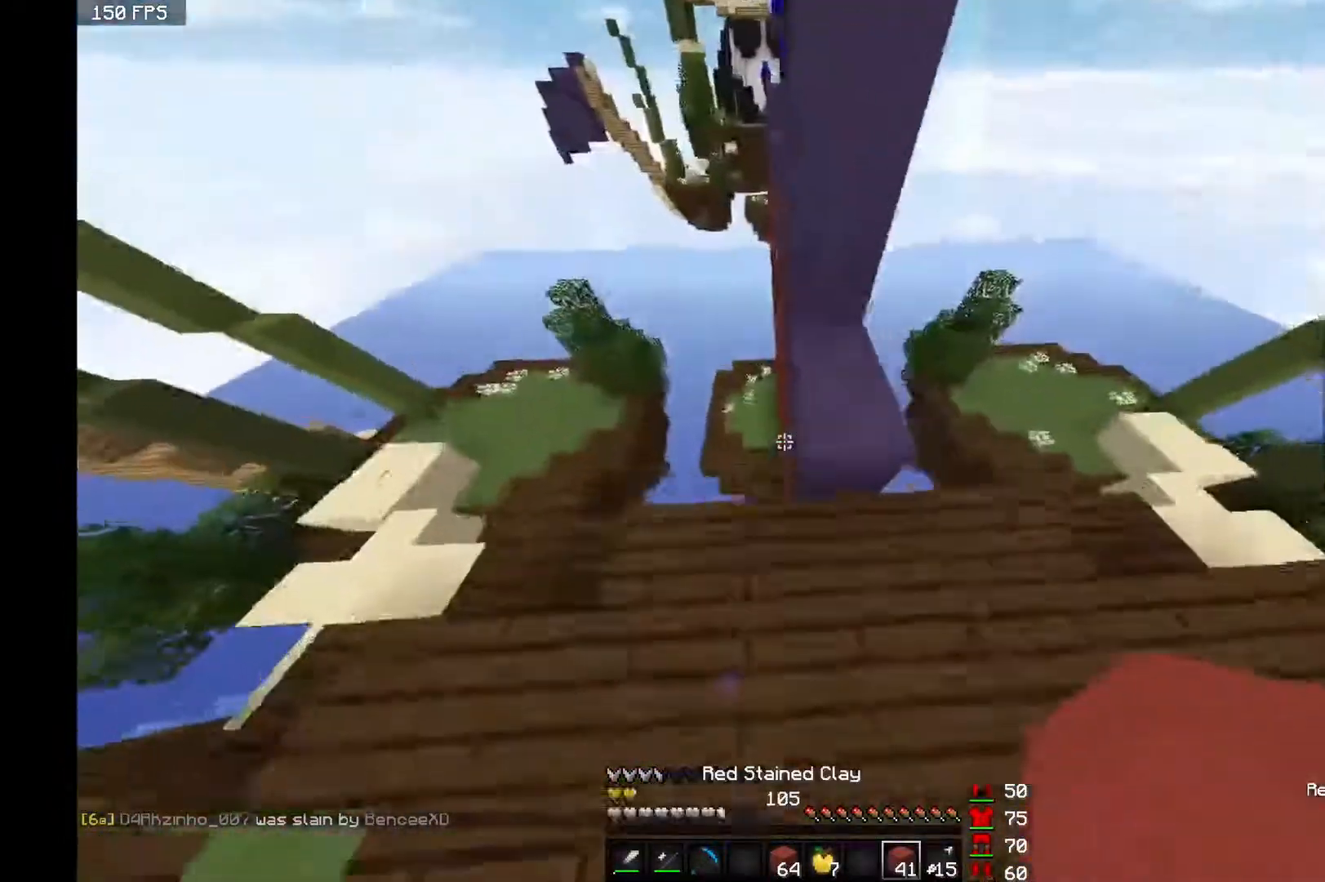
{"keys": ["space", "w"], "mouse": ["right"], "events": [[283, "mouse_right", "down"], [367, "mouse_right", "up"], [433, "mouse_right", "down"]]}
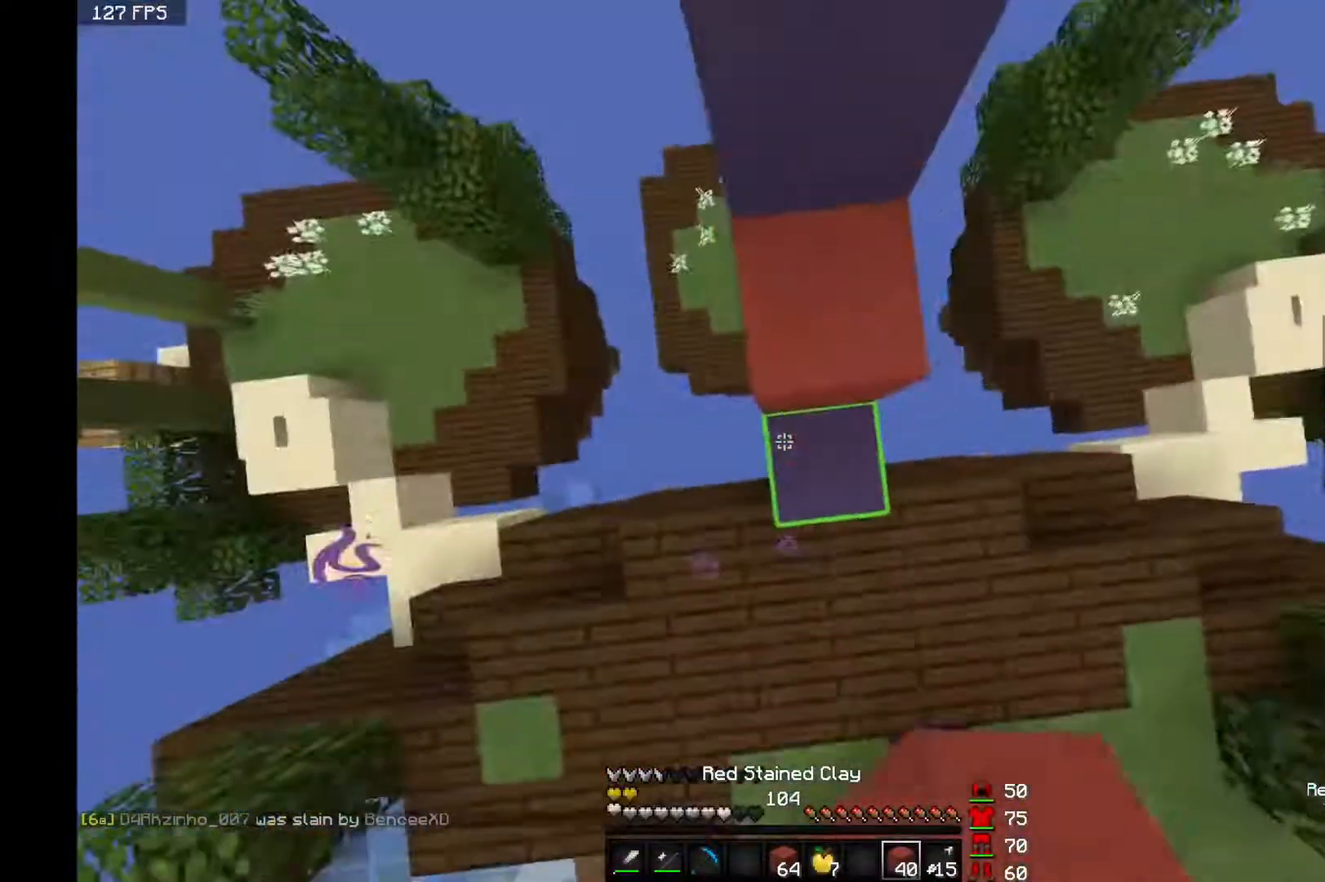
{"keys": ["space", "w"], "mouse": [], "events": [[33, "mouse_right", "up"]]}
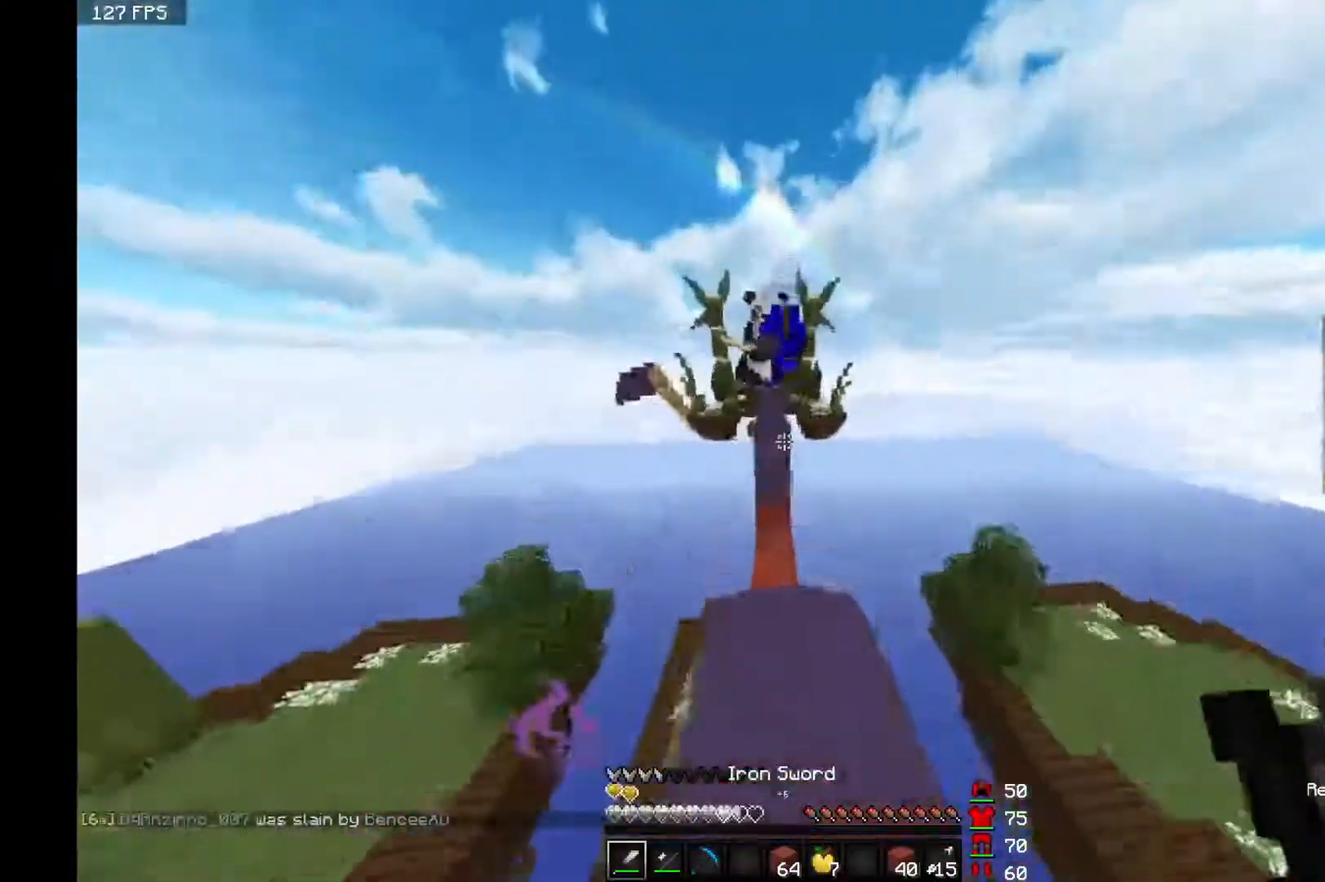
{"keys": ["space", "w"], "mouse": [], "events": [[383, "space", "up"], [483, "space", "down"]]}
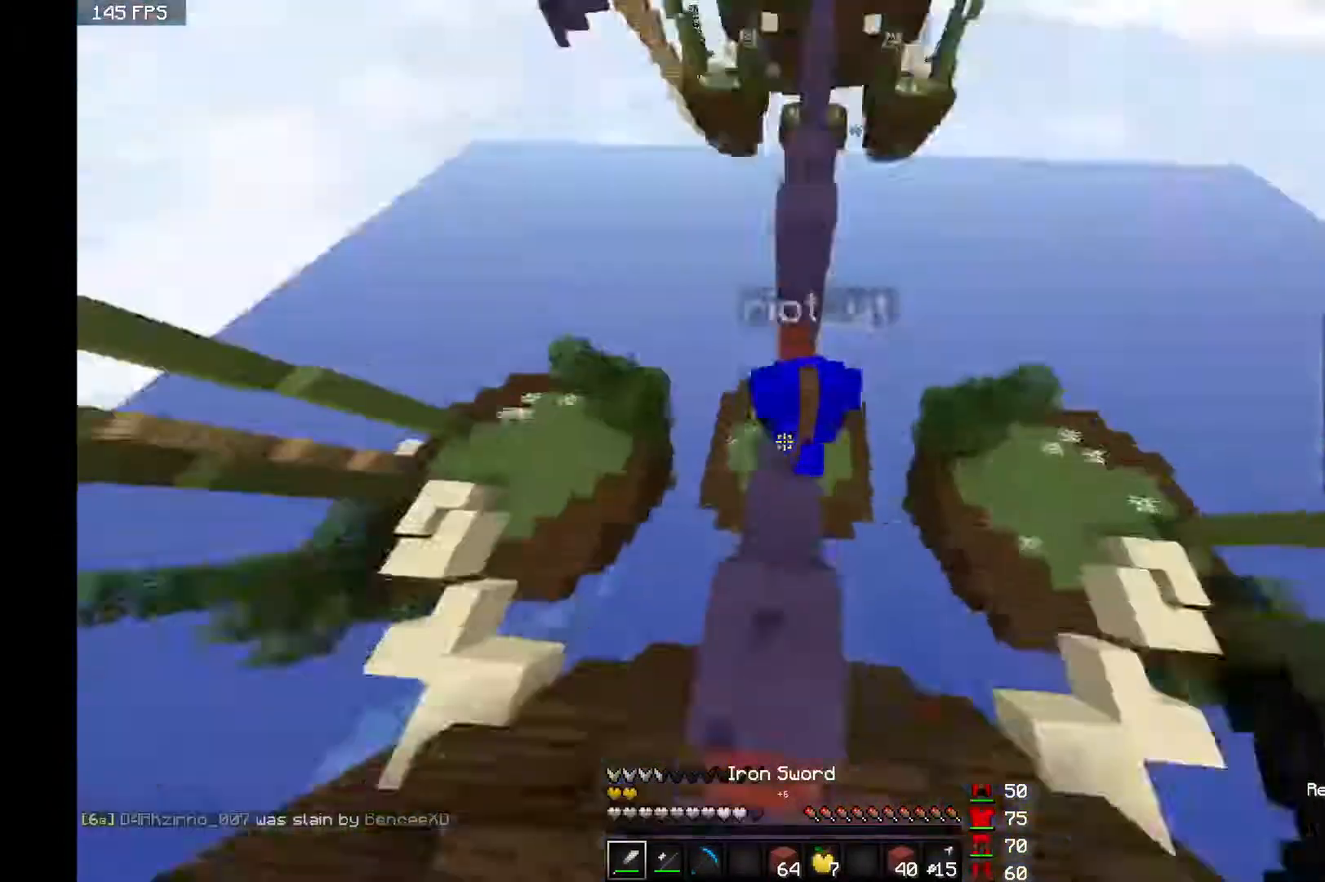
{"keys": ["d", "w"], "mouse": ["left"], "events": [[33, "mouse_left", "down"], [33, "space", "up"], [83, "mouse_left", "up"], [133, "mouse_left", "down"], [133, "space", "down"], [183, "mouse_left", "up"], [183, "space", "up"], [233, "mouse_left", "down"], [333, "d", "down"], [333, "mouse_left", "up"], [383, "mouse_left", "down"]]}
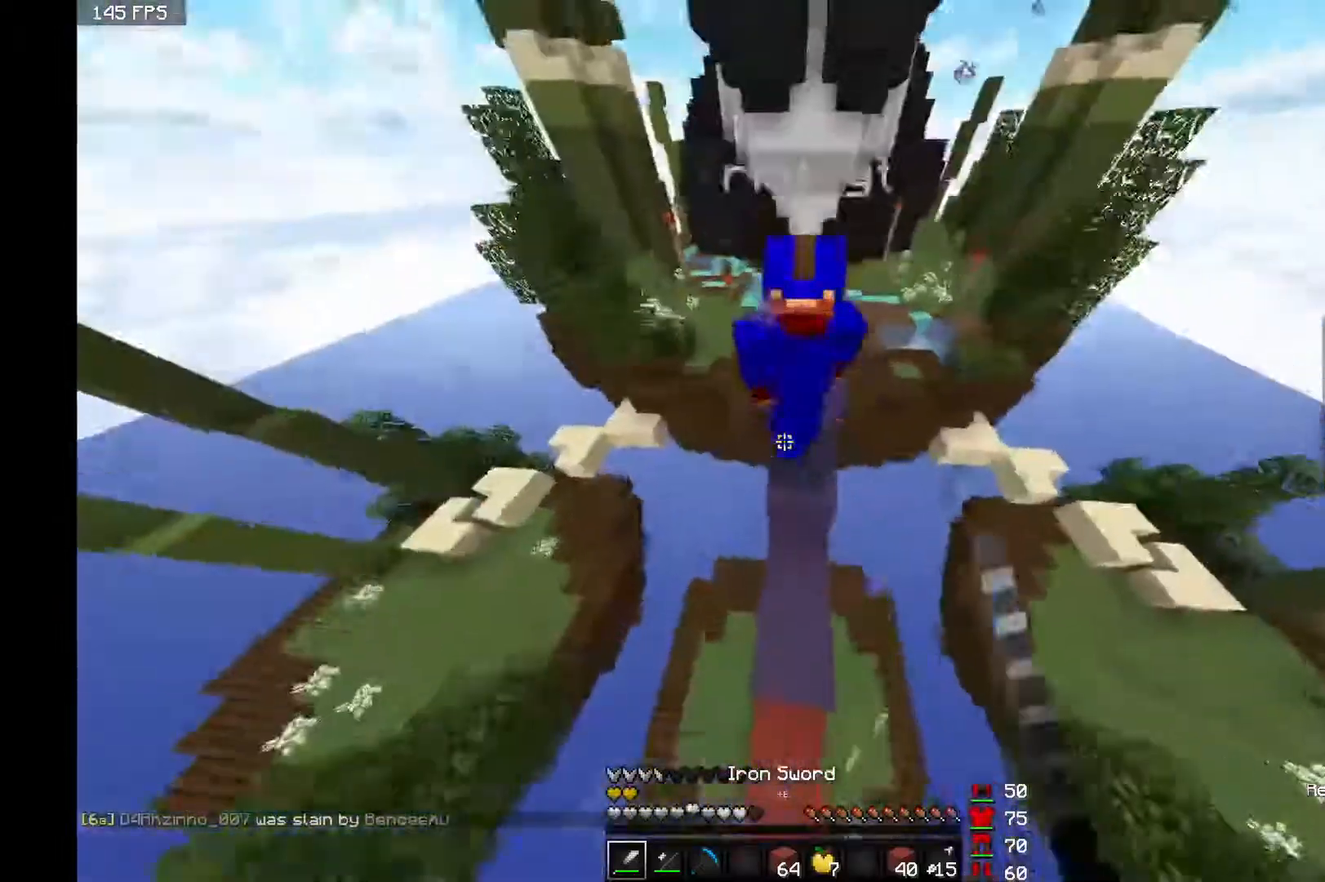
{"keys": ["d", "space", "w"], "mouse": [], "events": [[33, "d", "up"], [83, "mouse_left", "up"], [133, "mouse_left", "down"], [233, "mouse_left", "up"], [283, "mouse_left", "down"], [283, "space", "down"], [333, "mouse_left", "up"], [383, "mouse_left", "down"], [433, "d", "down"], [483, "mouse_left", "up"]]}
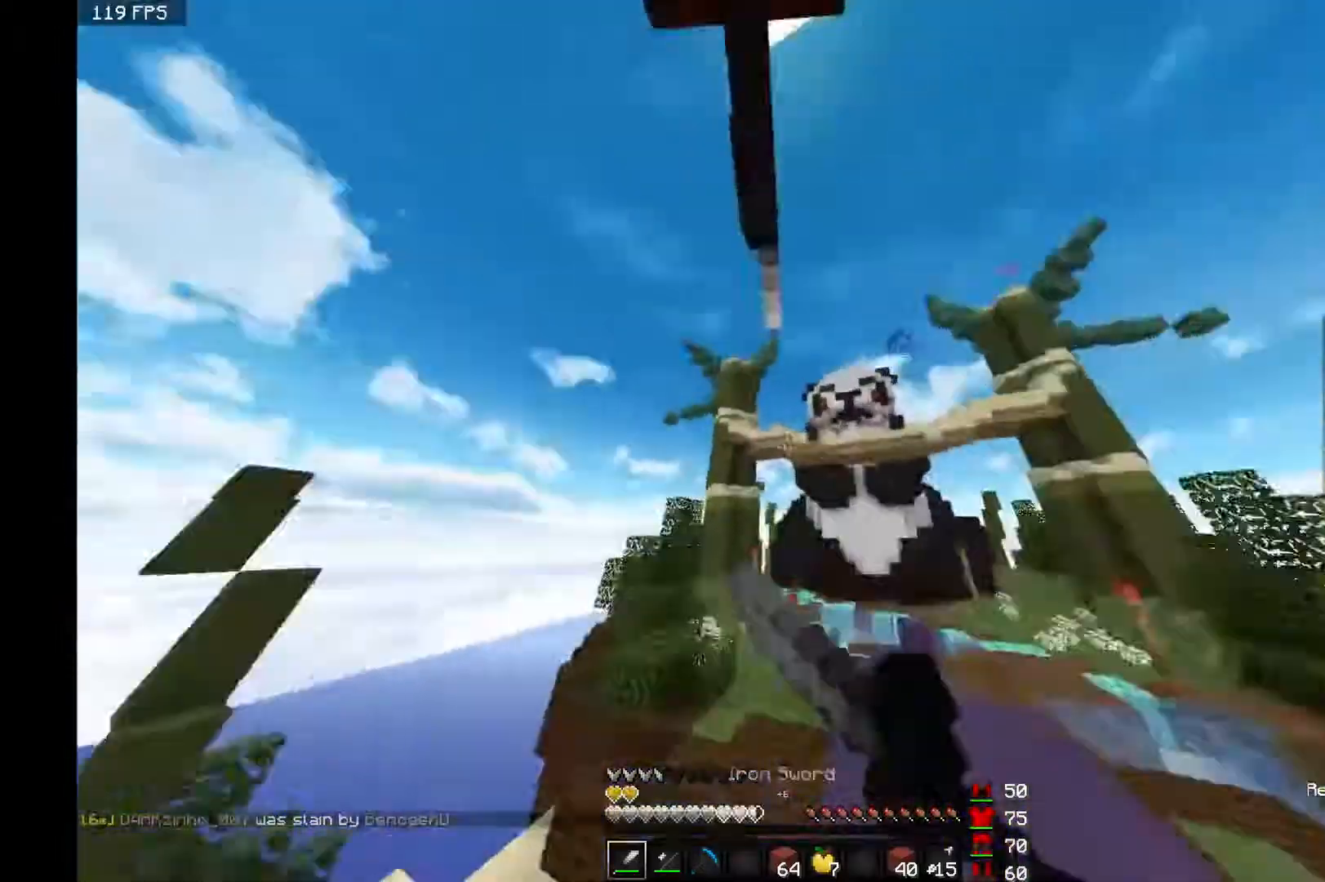
{"keys": ["a", "w"], "mouse": ["left"], "events": [[33, "d", "up"], [33, "mouse_left", "down"], [117, "space", "up"], [133, "mouse_left", "up"], [183, "mouse_left", "down"], [283, "mouse_left", "up"], [333, "a", "down"], [333, "mouse_left", "down"], [433, "mouse_left", "up"], [483, "mouse_left", "down"]]}
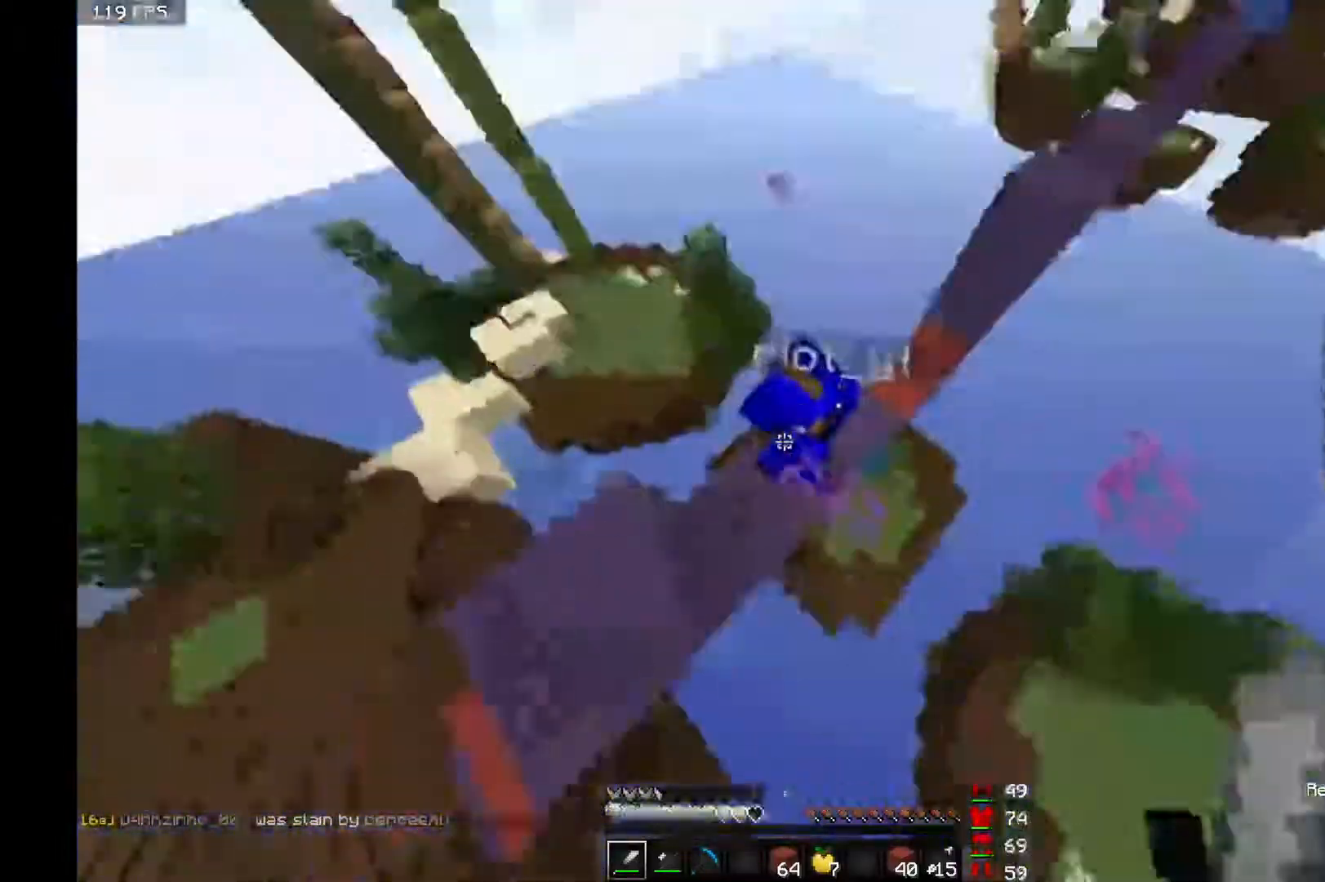
{"keys": ["d", "space", "w"], "mouse": [], "events": [[83, "mouse_left", "up"], [117, "mouse_left", "down"], [133, "space", "down"], [333, "a", "up"], [333, "mouse_left", "up"], [383, "mouse_left", "down"], [433, "d", "down"], [483, "mouse_left", "up"]]}
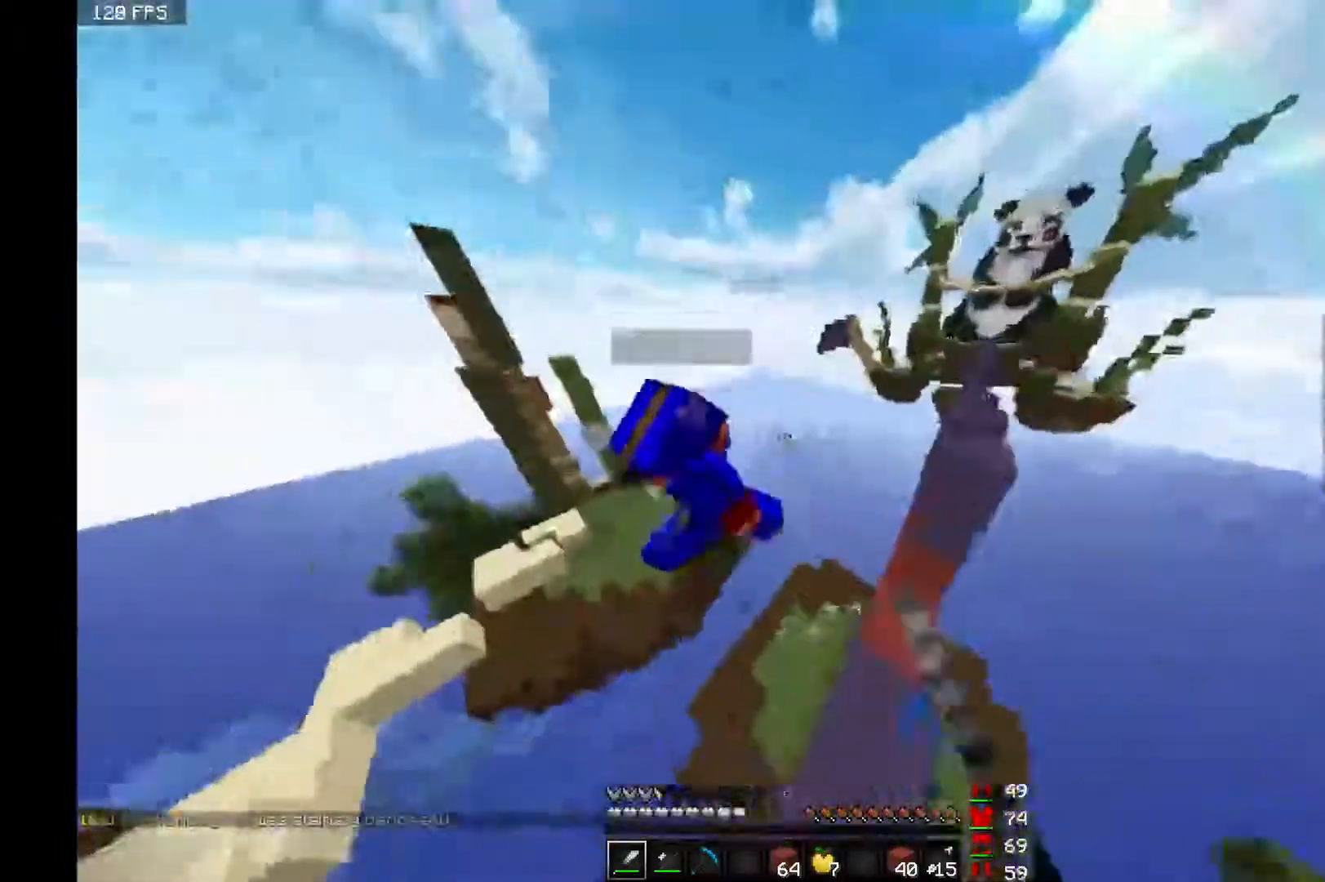
{"keys": ["a", "space"], "mouse": [], "events": [[17, "mouse_left", "down"], [133, "mouse_left", "up"], [183, "mouse_left", "down"], [267, "mouse_left", "up"], [317, "mouse_left", "down"], [417, "mouse_left", "up"], [417, "w", "up"], [483, "a", "down"], [483, "d", "up"]]}
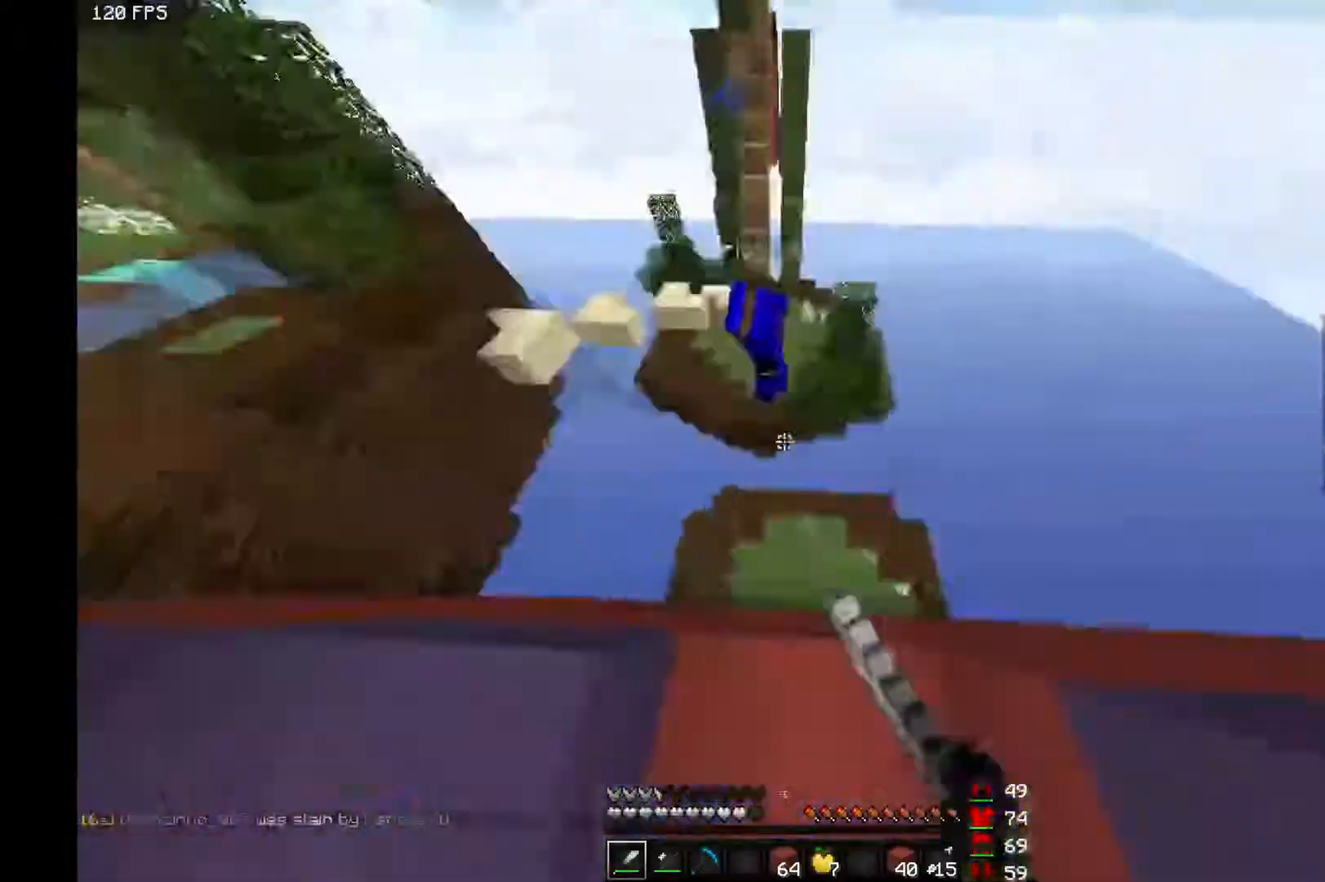
{"keys": ["a", "w"], "mouse": ["left"], "events": [[83, "w", "down"], [133, "space", "up"], [483, "mouse_left", "down"]]}